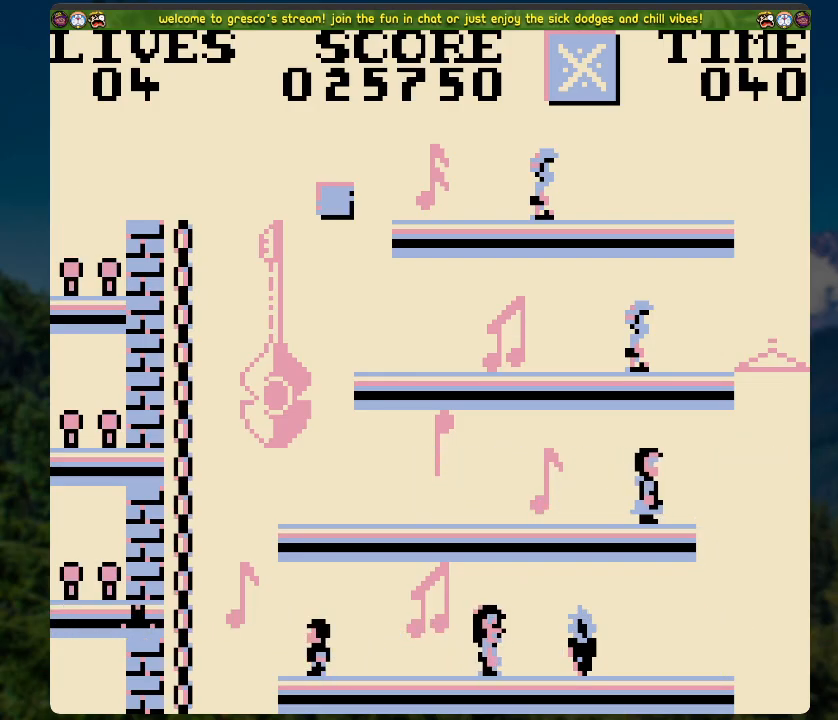
Gameplay with a controller (Xbox layout); each line is a JSON object with the inputs held at the frame after it. "events" lists button and stick changes between this image and that frame as [ms after this image, input, new state], when the widget could be followed in between.
{"buttons": [], "left_stick": "center", "right_stick": "center", "events": [[67, "DPAD_LEFT", "up"], [385, "DPAD_LEFT", "down"], [469, "DPAD_LEFT", "up"]]}
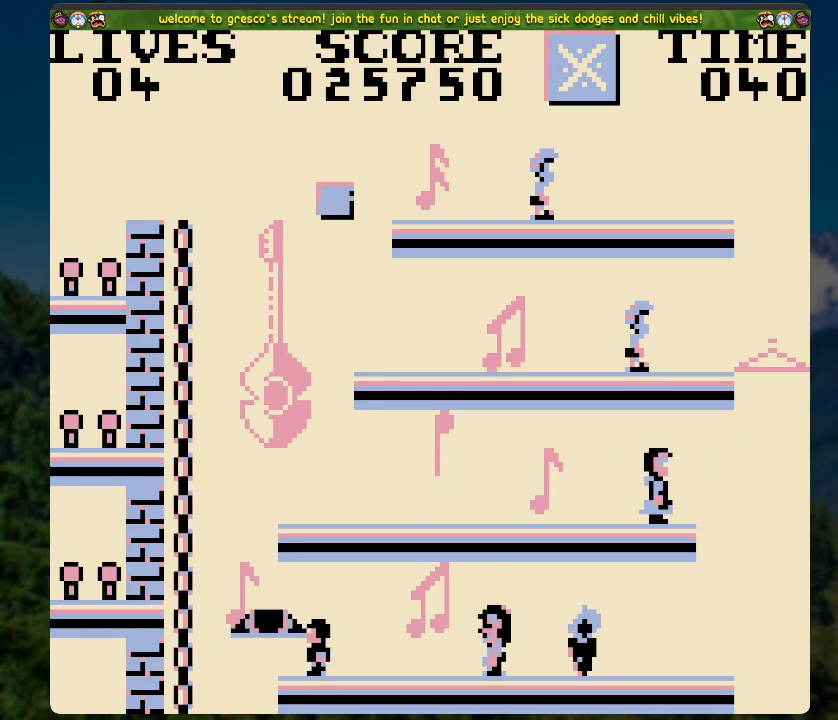
{"buttons": [], "left_stick": "center", "right_stick": "center", "events": []}
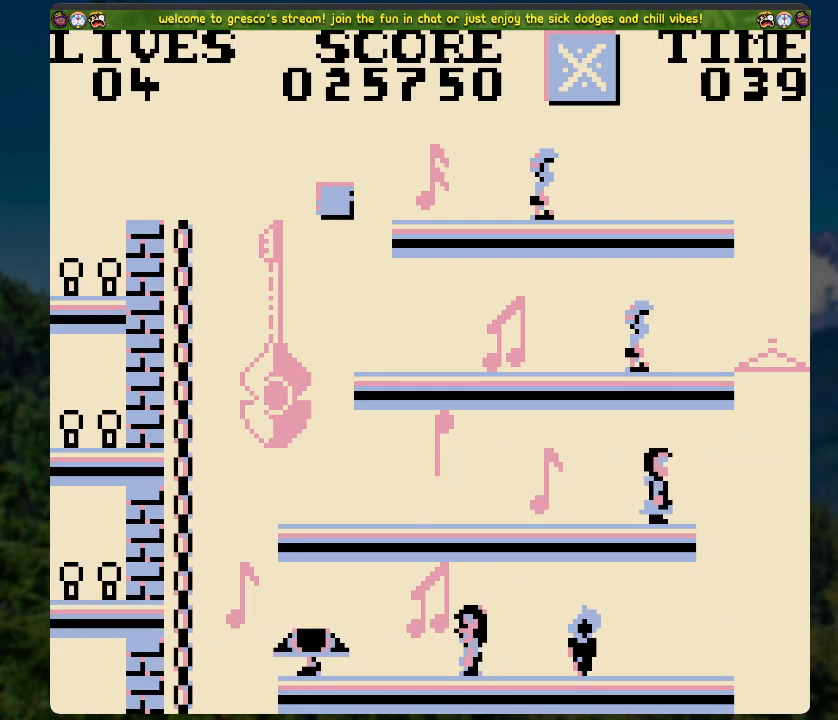
{"buttons": [], "left_stick": "center", "right_stick": "center", "events": []}
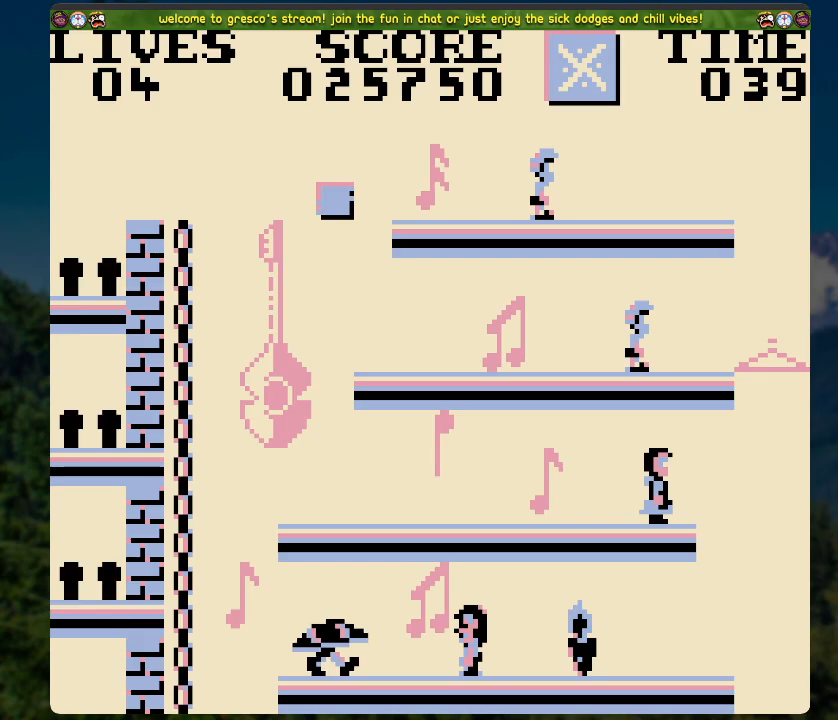
{"buttons": ["A", "DPAD_LEFT"], "left_stick": "center", "right_stick": "center", "events": [[134, "DPAD_LEFT", "down"], [168, "A", "down"]]}
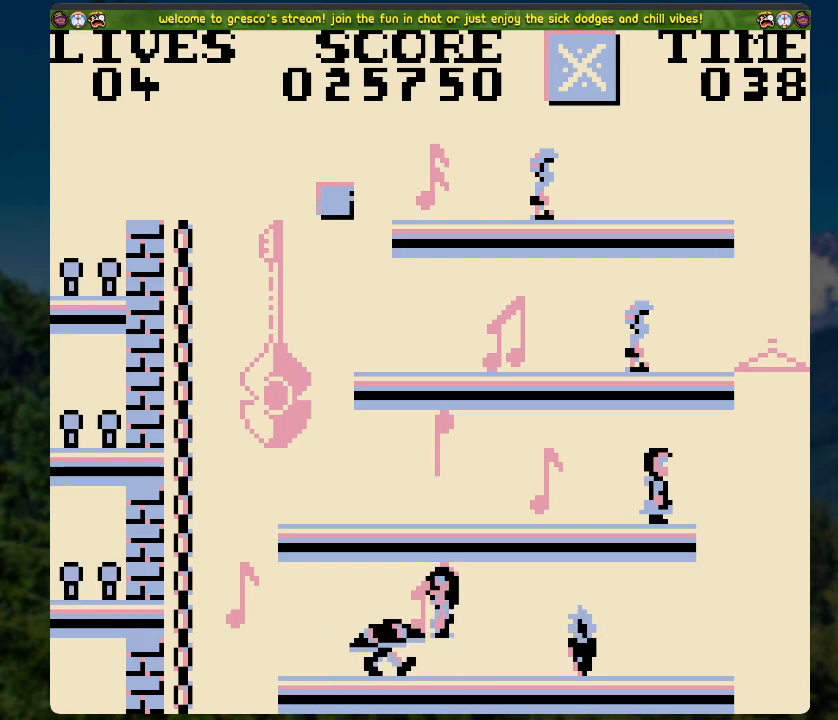
{"buttons": [], "left_stick": "center", "right_stick": "center", "events": [[100, "A", "up"], [217, "DPAD_LEFT", "up"]]}
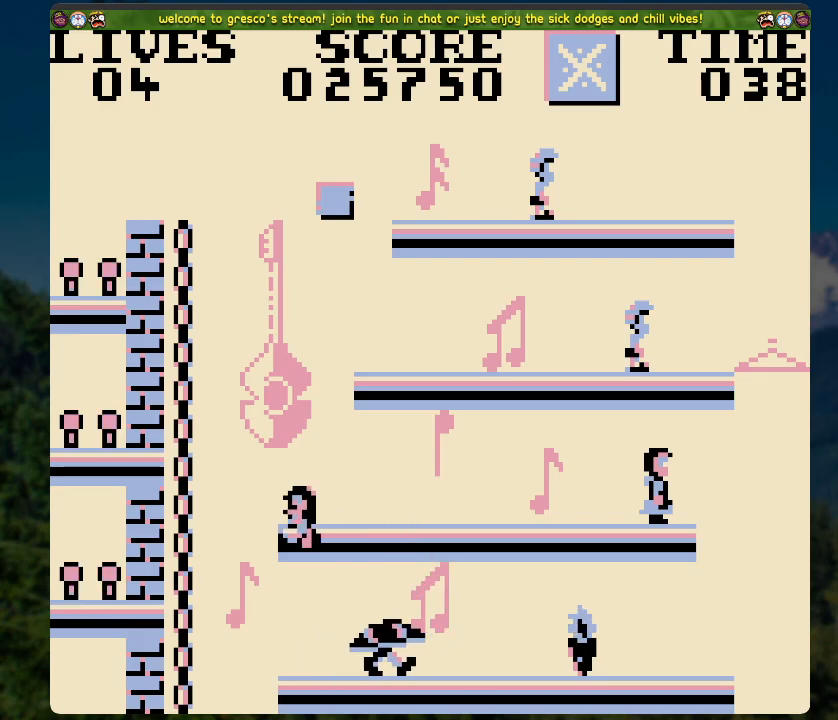
{"buttons": [], "left_stick": "center", "right_stick": "center", "events": []}
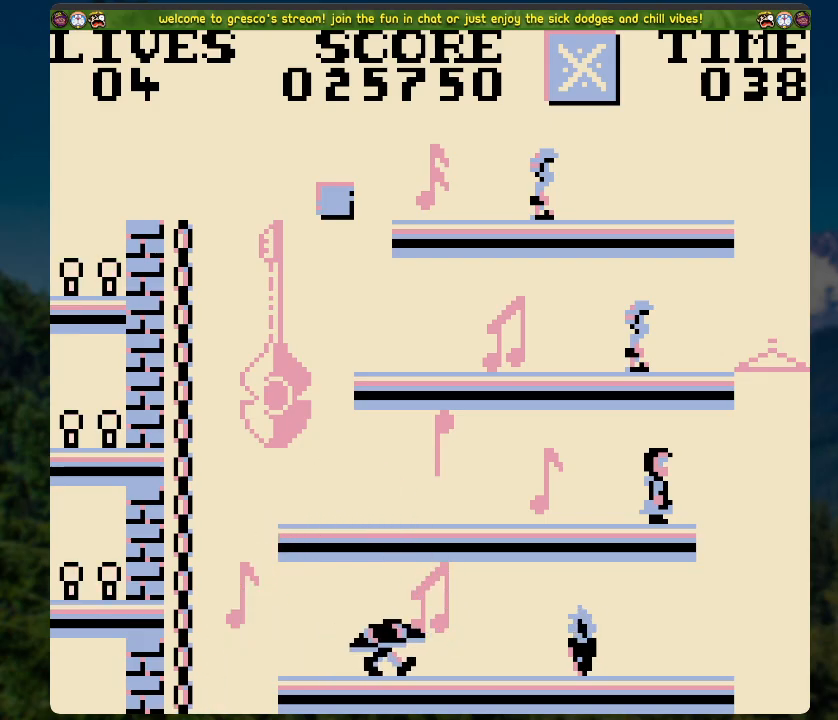
{"buttons": [], "left_stick": "center", "right_stick": "center", "events": []}
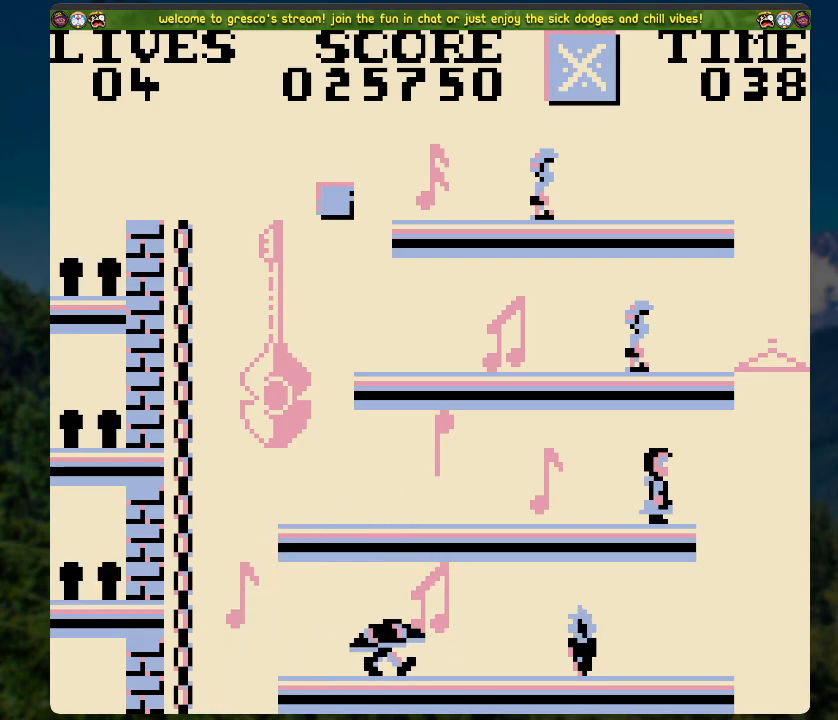
{"buttons": ["A"], "left_stick": "center", "right_stick": "center", "events": [[468, "A", "down"]]}
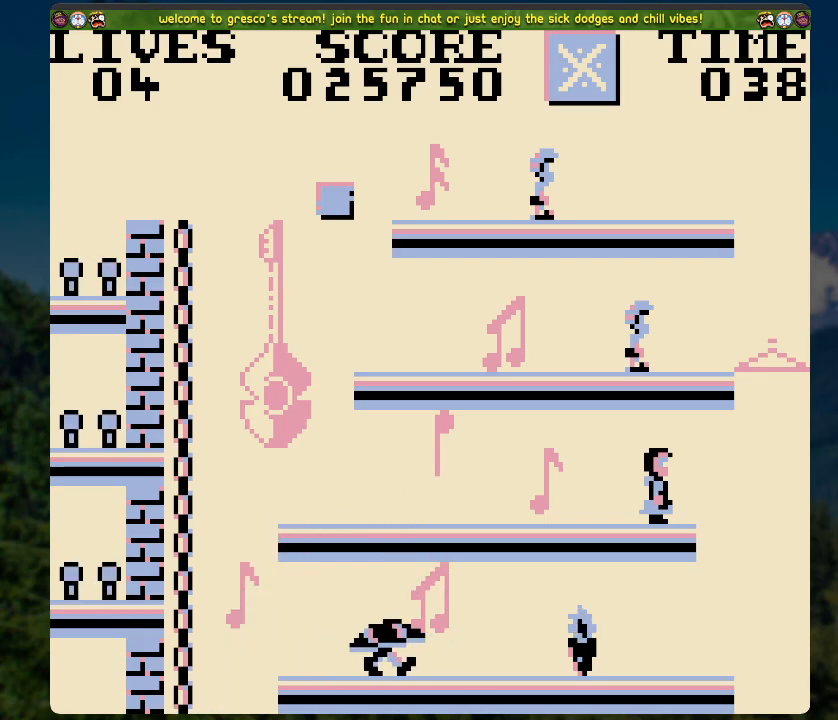
{"buttons": [], "left_stick": "center", "right_stick": "center", "events": [[184, "A", "up"]]}
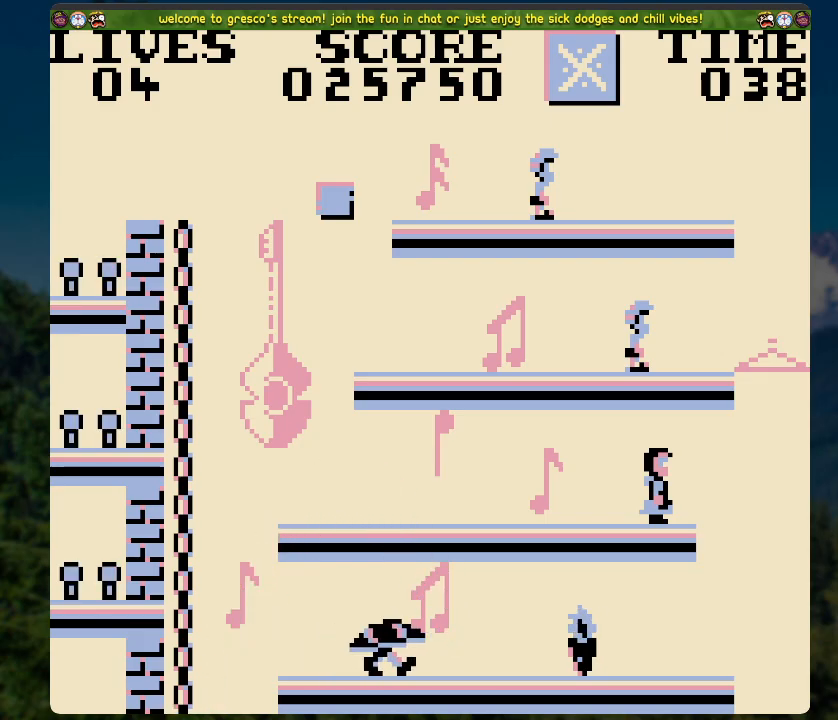
{"buttons": [], "left_stick": "center", "right_stick": "center", "events": []}
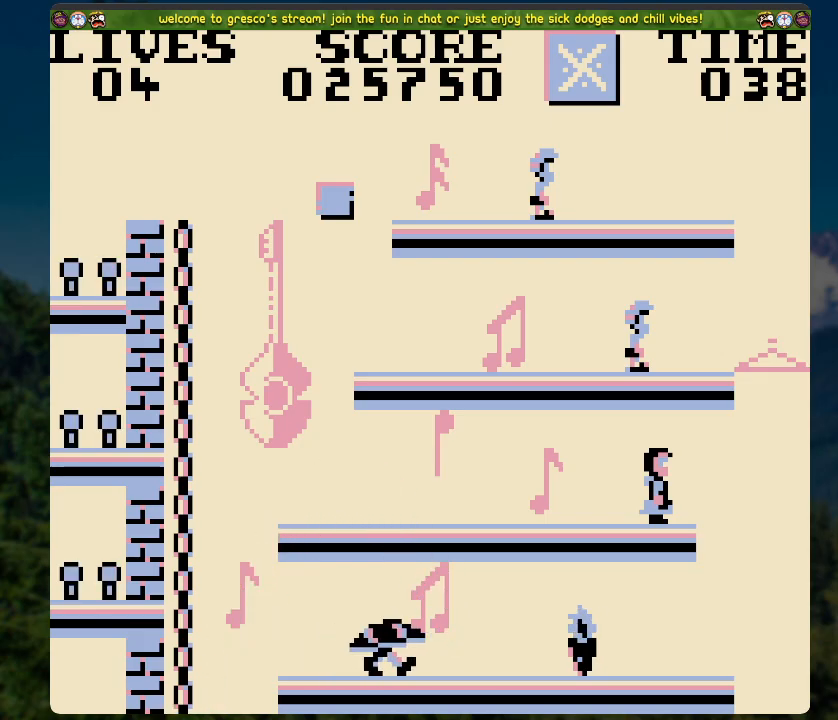
{"buttons": [], "left_stick": "center", "right_stick": "center", "events": []}
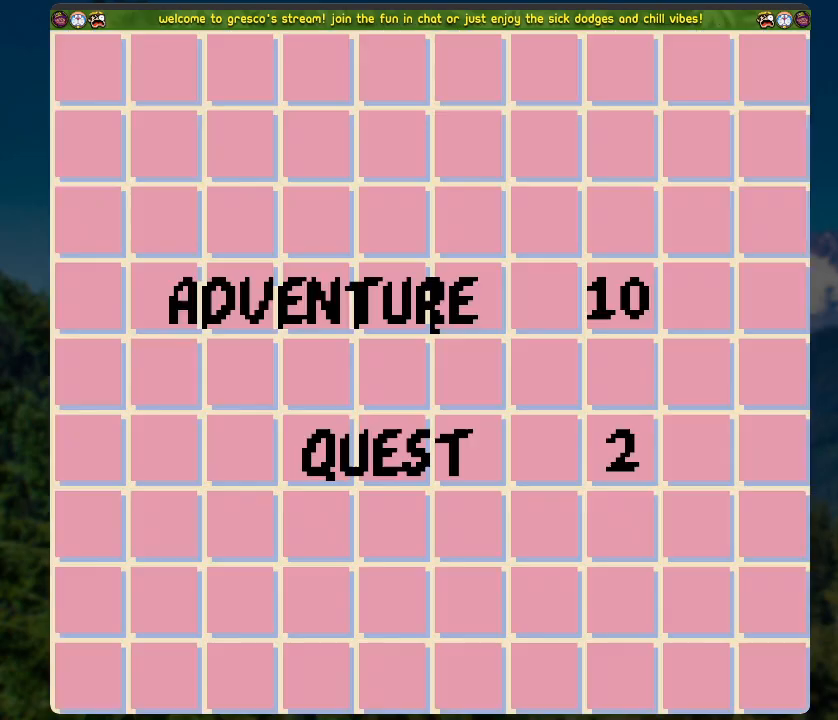
{"buttons": [], "left_stick": "center", "right_stick": "center", "events": [[235, "A", "down"], [419, "A", "up"]]}
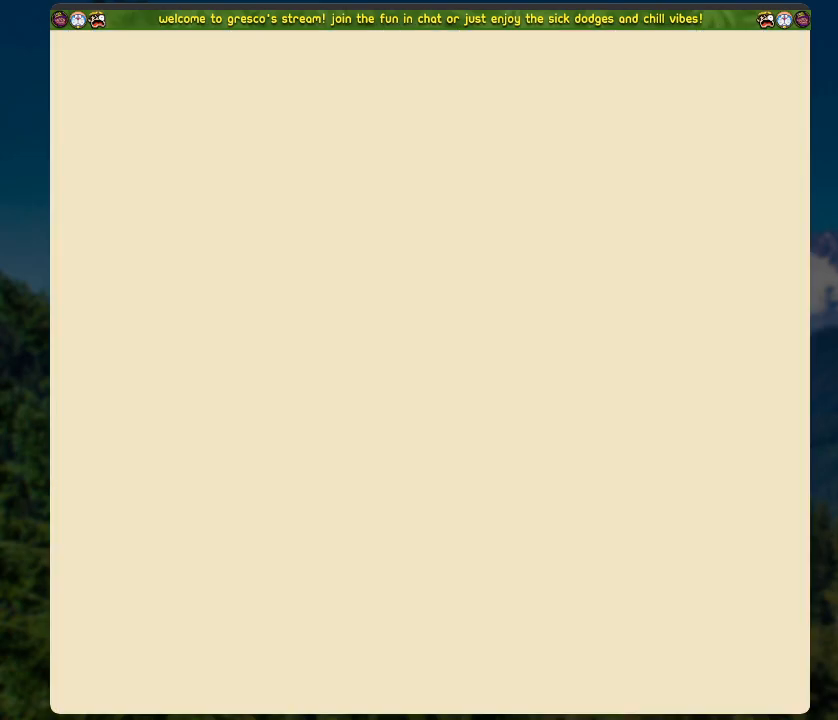
{"buttons": [], "left_stick": "center", "right_stick": "center", "events": []}
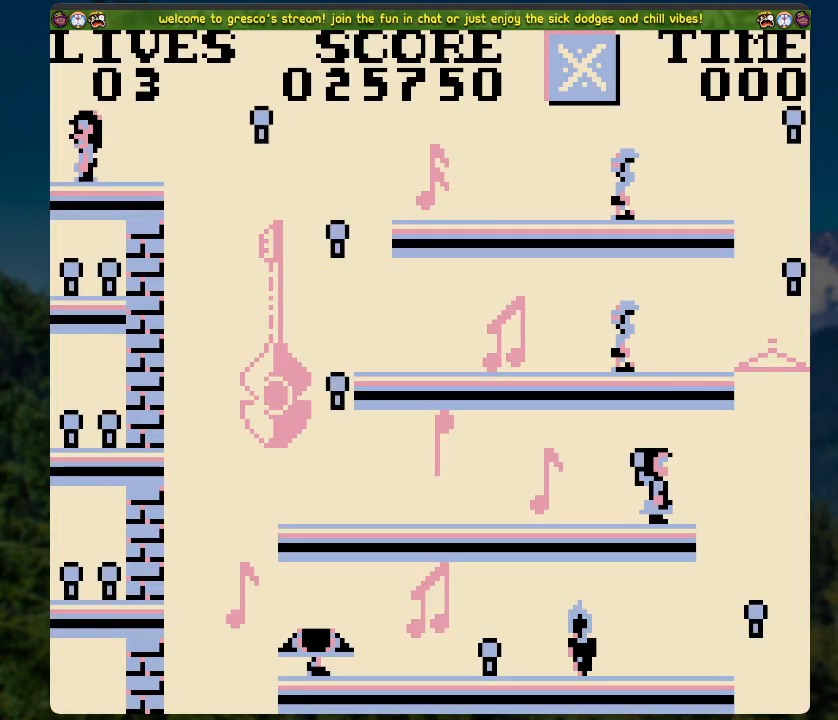
{"buttons": ["DPAD_RIGHT"], "left_stick": "center", "right_stick": "center", "events": [[100, "A", "down"], [267, "A", "up"], [418, "DPAD_RIGHT", "down"]]}
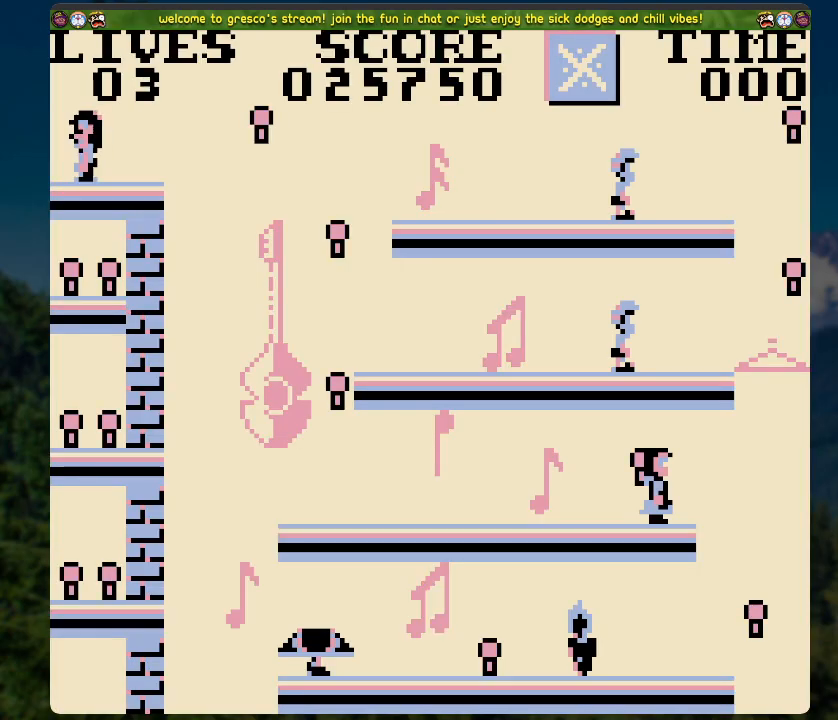
{"buttons": [], "left_stick": "center", "right_stick": "center", "events": [[452, "DPAD_RIGHT", "up"]]}
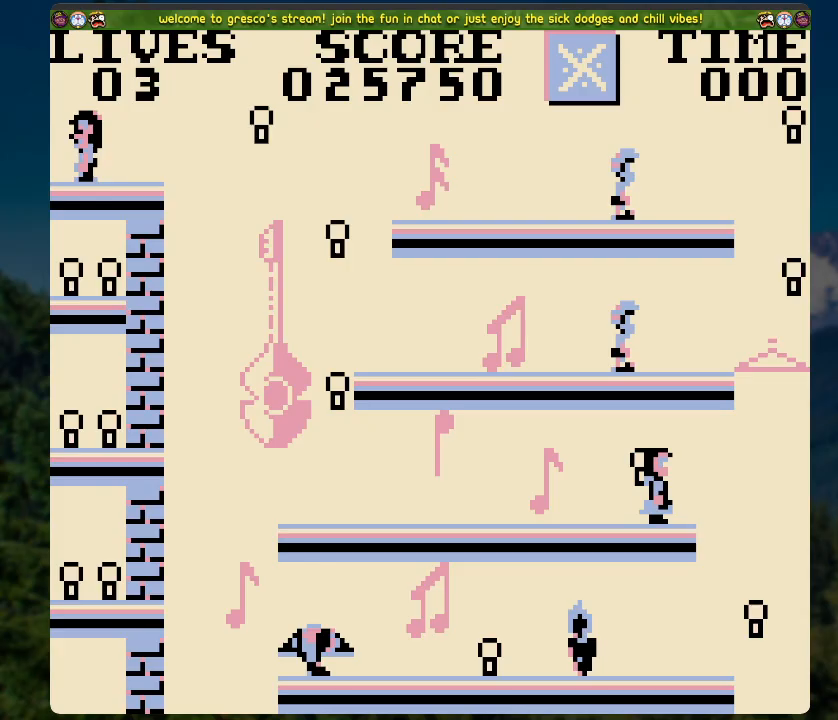
{"buttons": ["DPAD_RIGHT"], "left_stick": "center", "right_stick": "center", "events": [[117, "DPAD_RIGHT", "down"]]}
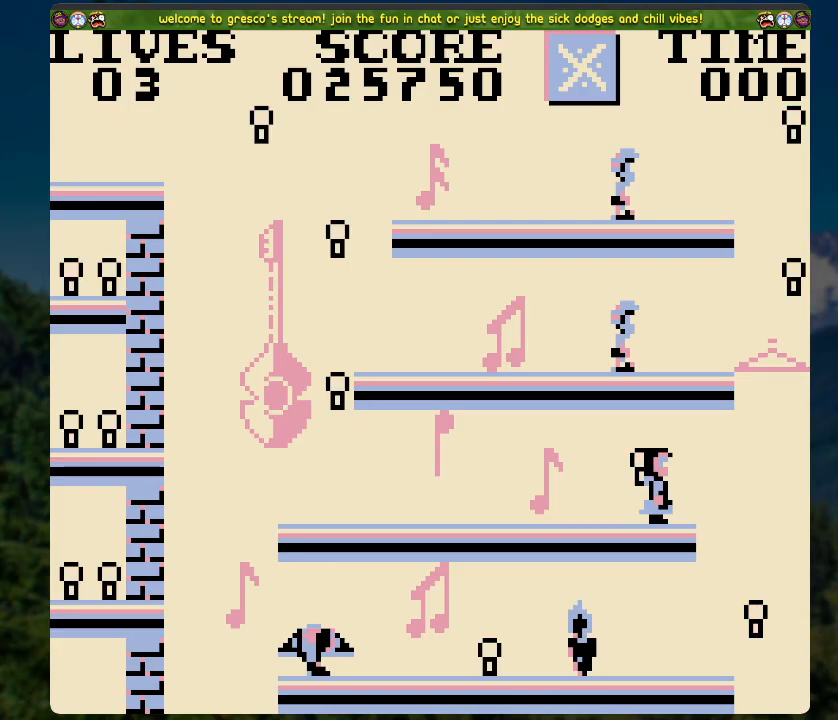
{"buttons": ["A", "DPAD_RIGHT"], "left_stick": "center", "right_stick": "center", "events": [[234, "DPAD_RIGHT", "up"], [419, "DPAD_RIGHT", "down"], [469, "A", "down"]]}
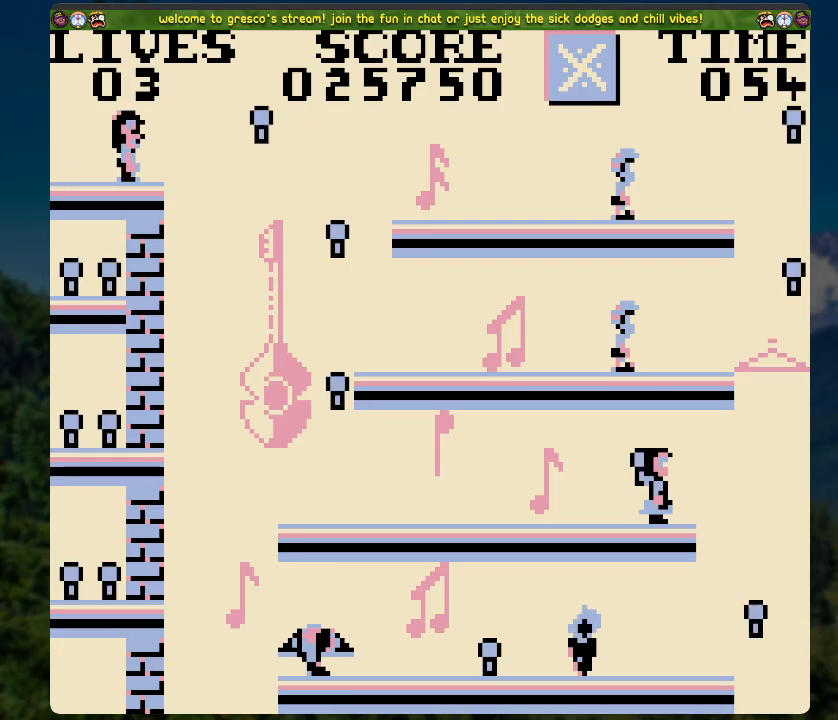
{"buttons": ["DPAD_RIGHT"], "left_stick": "center", "right_stick": "center", "events": [[17, "A", "up"]]}
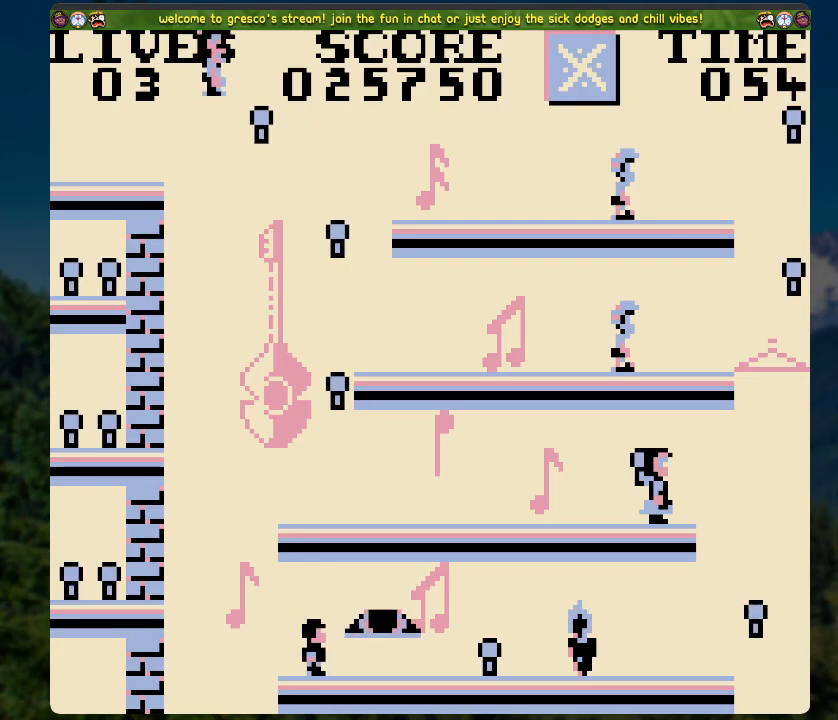
{"buttons": [], "left_stick": "center", "right_stick": "center", "events": [[84, "DPAD_RIGHT", "up"]]}
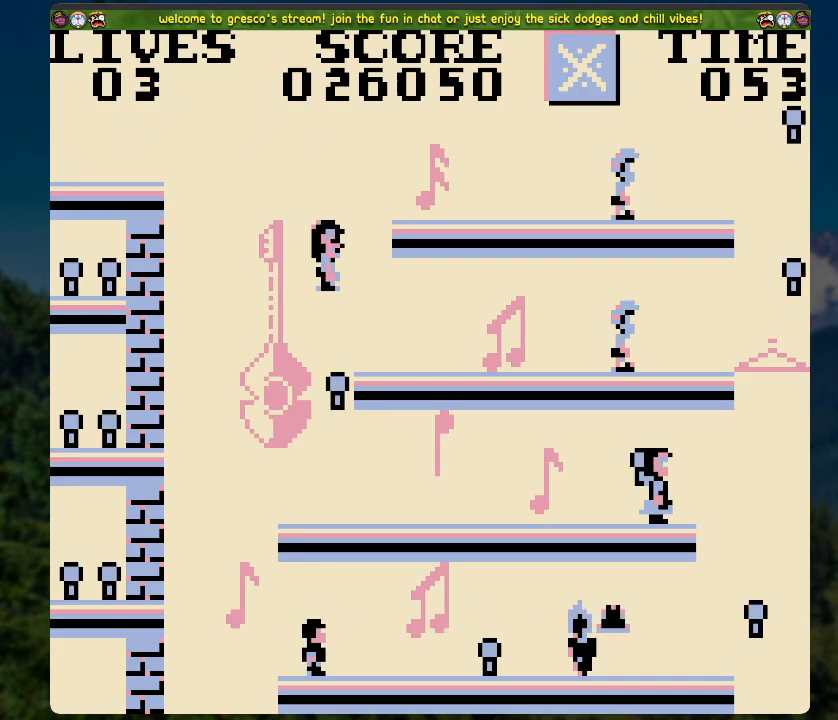
{"buttons": ["DPAD_RIGHT"], "left_stick": "center", "right_stick": "center", "events": [[101, "DPAD_RIGHT", "down"]]}
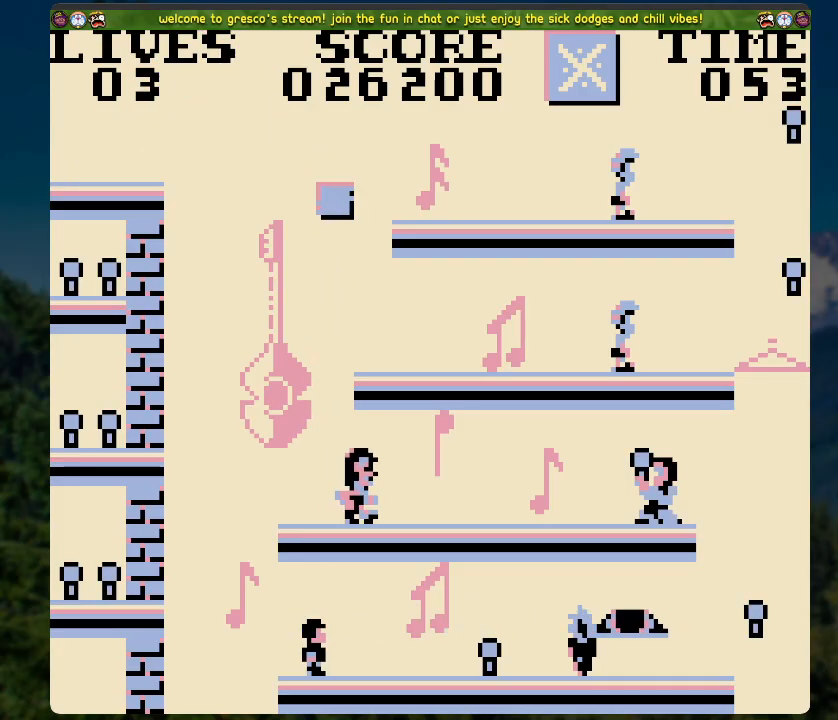
{"buttons": ["DPAD_RIGHT"], "left_stick": "center", "right_stick": "center", "events": []}
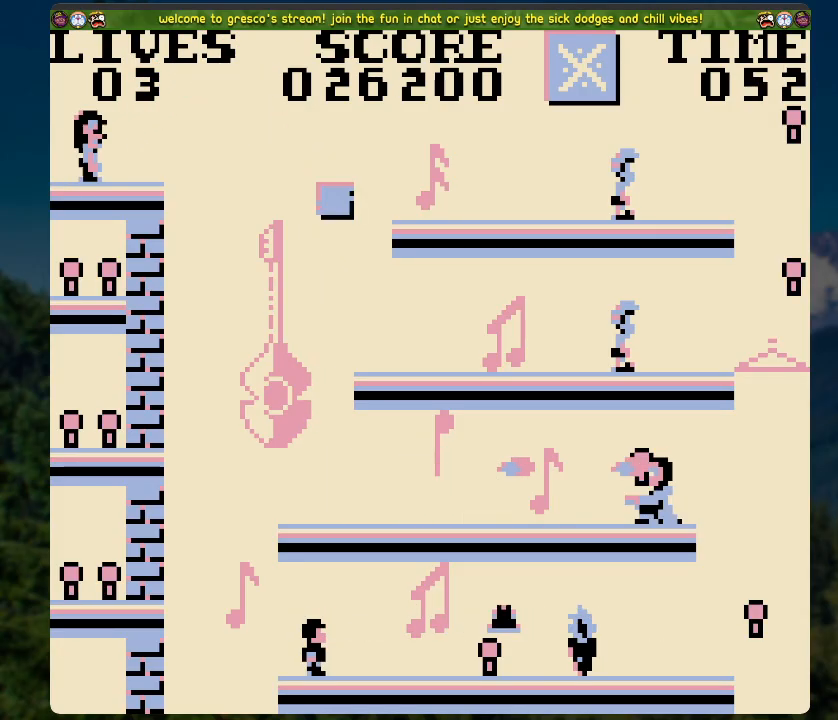
{"buttons": [], "left_stick": "center", "right_stick": "center", "events": [[150, "DPAD_RIGHT", "up"]]}
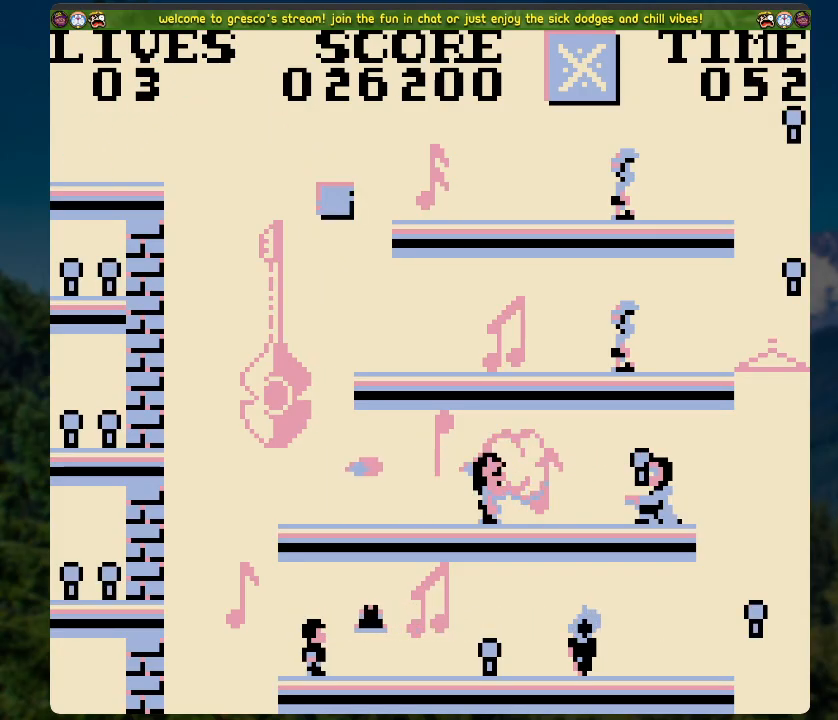
{"buttons": [], "left_stick": "center", "right_stick": "center", "events": []}
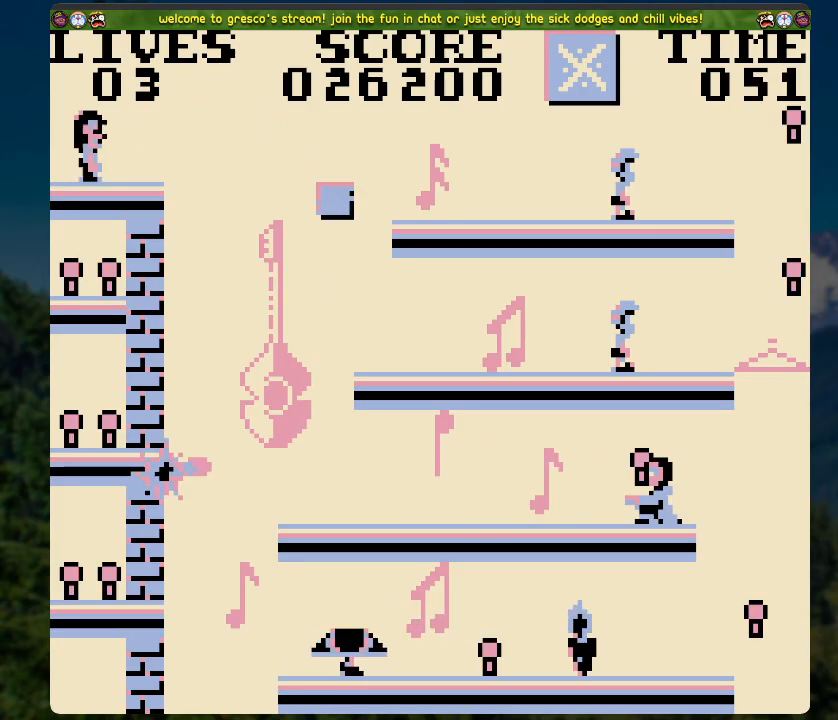
{"buttons": ["DPAD_RIGHT"], "left_stick": "center", "right_stick": "center", "events": [[301, "DPAD_RIGHT", "down"]]}
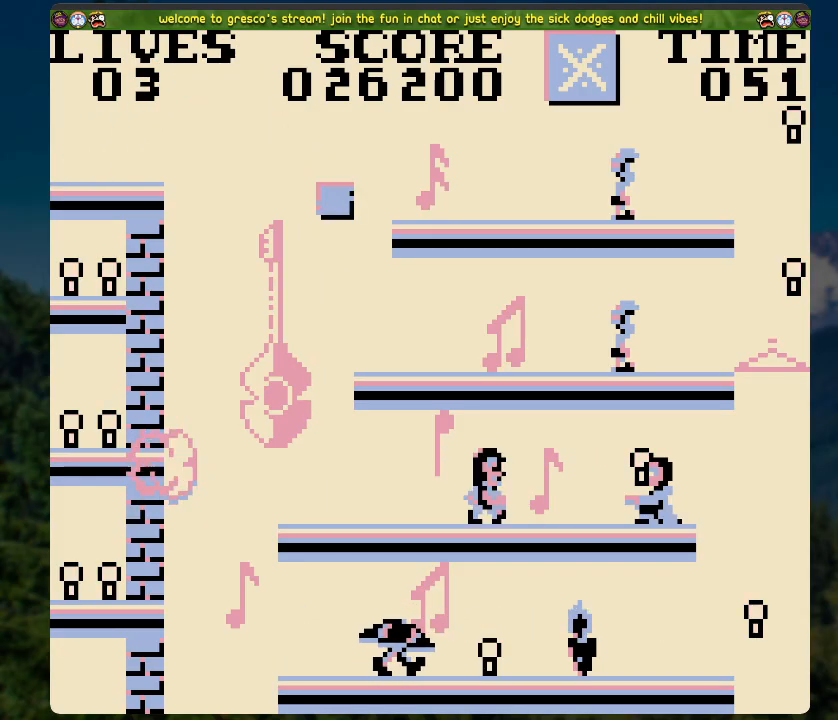
{"buttons": ["DPAD_RIGHT"], "left_stick": "center", "right_stick": "center", "events": [[17, "DPAD_RIGHT", "up"], [218, "DPAD_RIGHT", "down"]]}
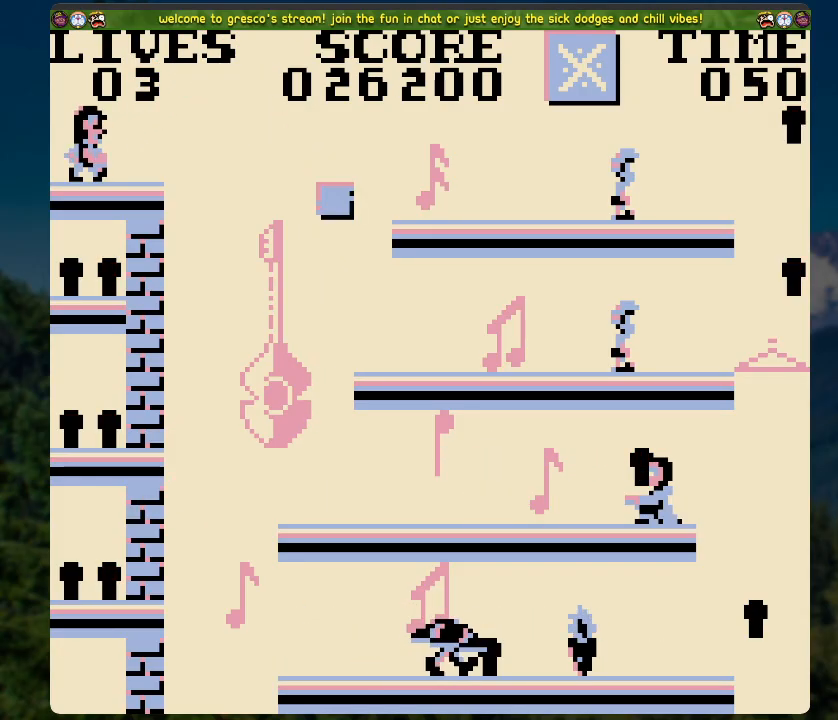
{"buttons": ["A", "DPAD_RIGHT"], "left_stick": "center", "right_stick": "center", "events": [[168, "A", "down"]]}
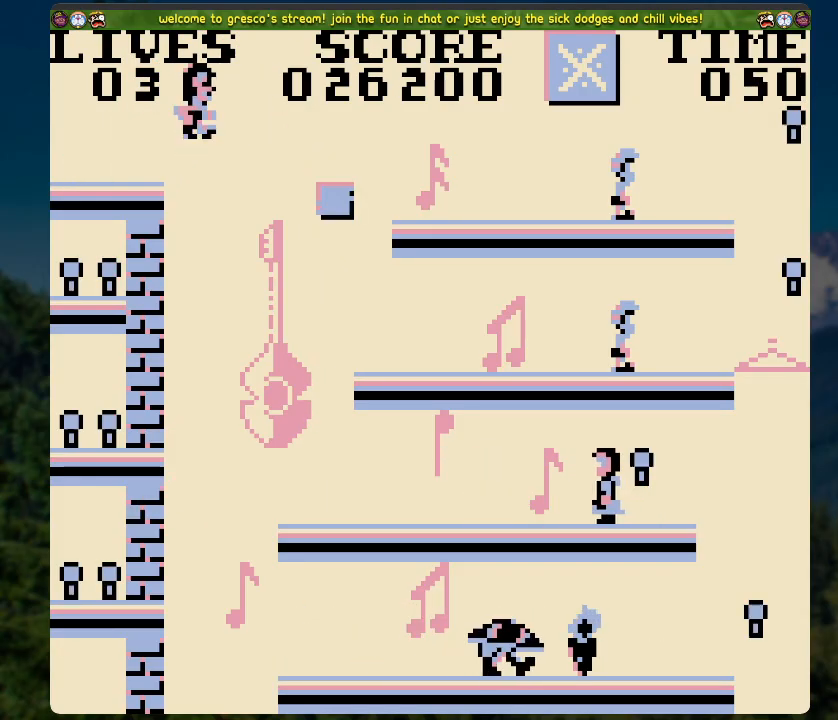
{"buttons": ["DPAD_RIGHT"], "left_stick": "center", "right_stick": "center", "events": [[134, "A", "up"]]}
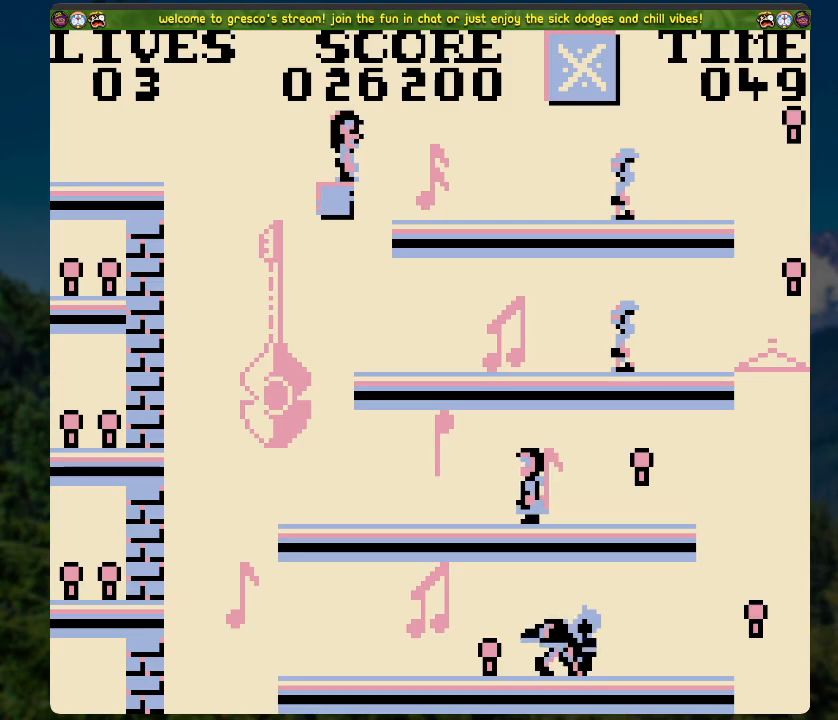
{"buttons": ["A", "DPAD_RIGHT"], "left_stick": "center", "right_stick": "center", "events": [[218, "A", "down"]]}